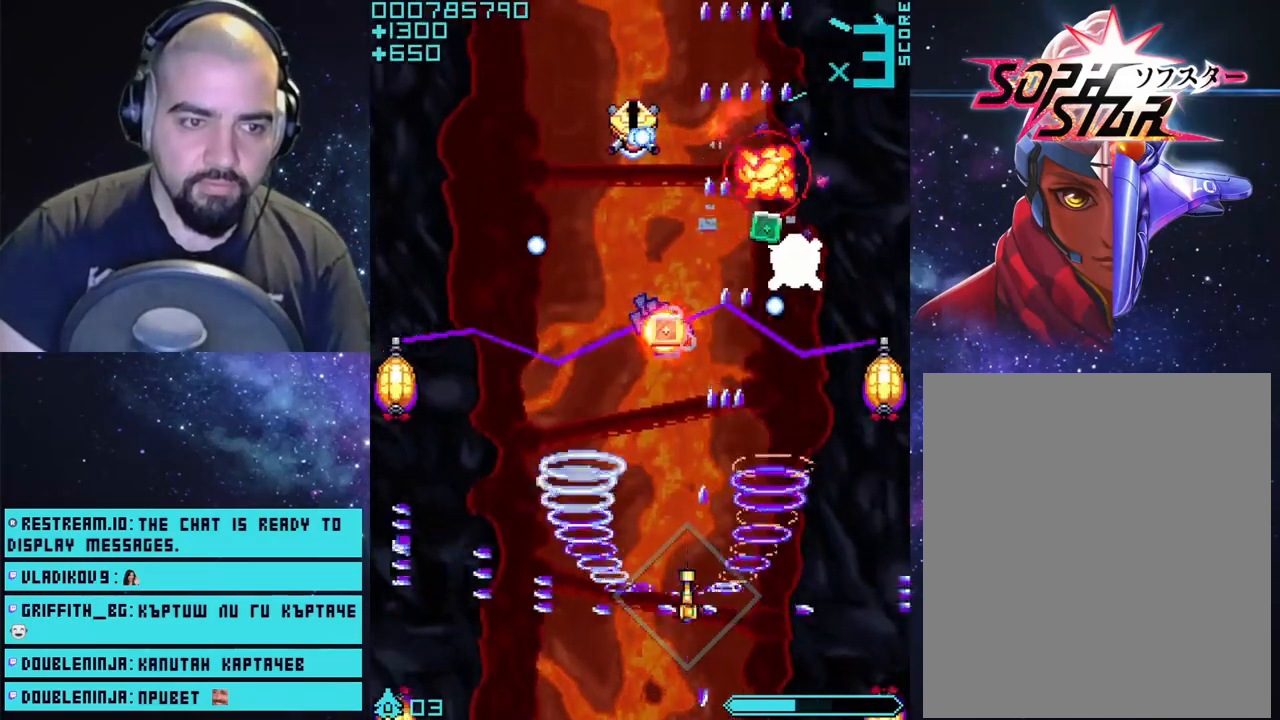
Gameplay with a controller (PlayStation layout); each line is a JSON object with the inputs held at the frame after it. "events" lists button and stick changes between this image and that frame as [ms after this image, input, new state], when the widget could be followed in between.
{"buttons": ["CROSS"], "left_stick": "up-left", "right_stick": "center", "events": [[217, "left_stick", "left"], [383, "left_stick", "up-left"]]}
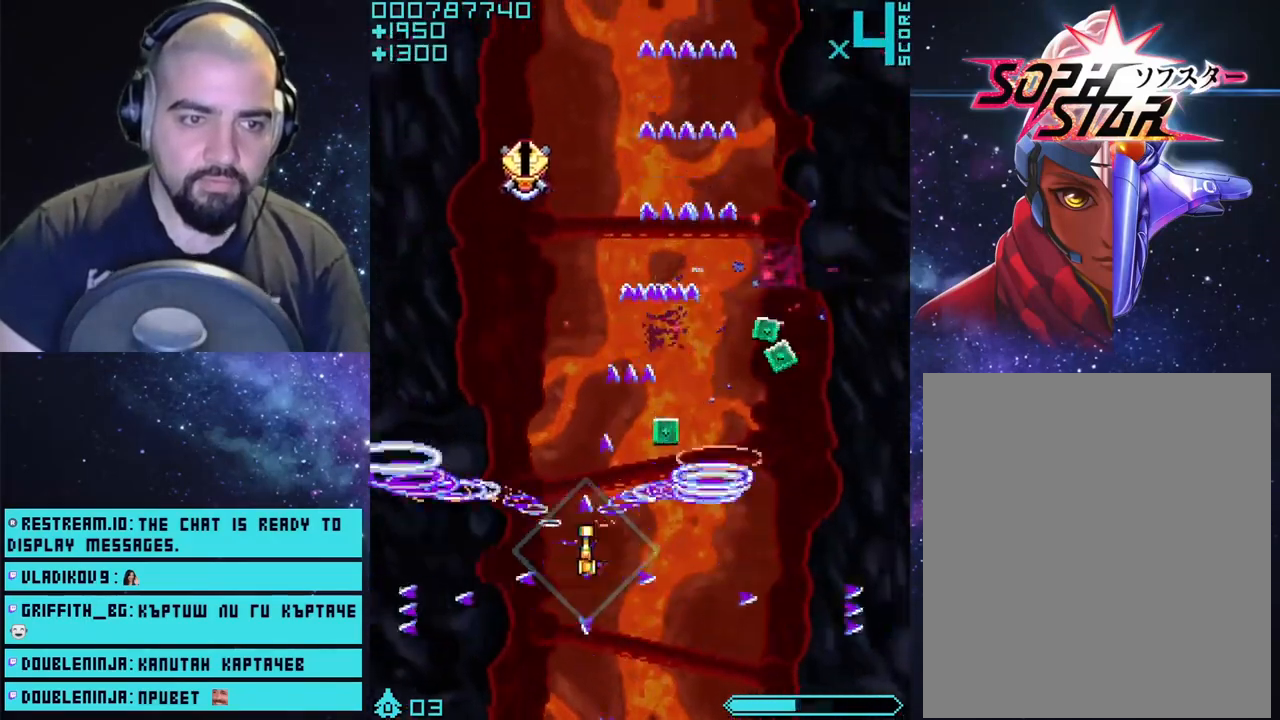
{"buttons": ["CROSS"], "left_stick": "up-right", "right_stick": "center", "events": [[17, "left_stick", "up-right"]]}
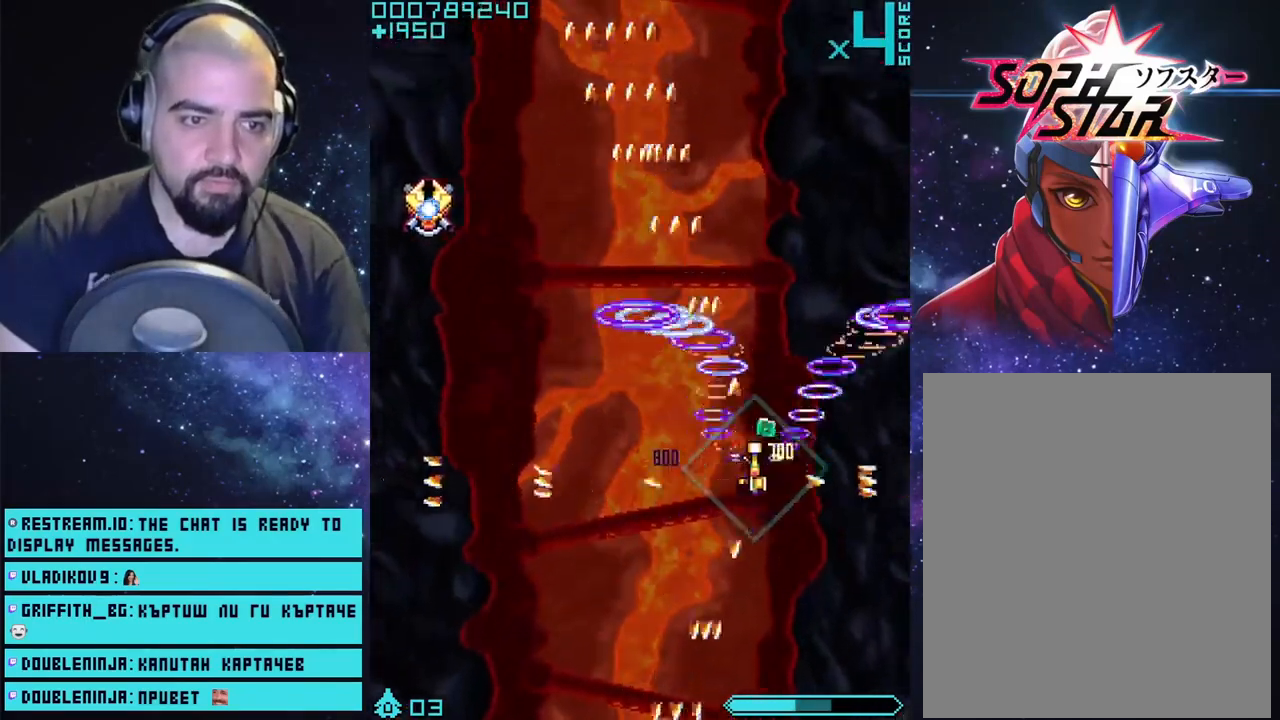
{"buttons": ["CROSS"], "left_stick": "center", "right_stick": "center", "events": [[117, "left_stick", "up-left"], [350, "left_stick", "right"], [433, "left_stick", "center"]]}
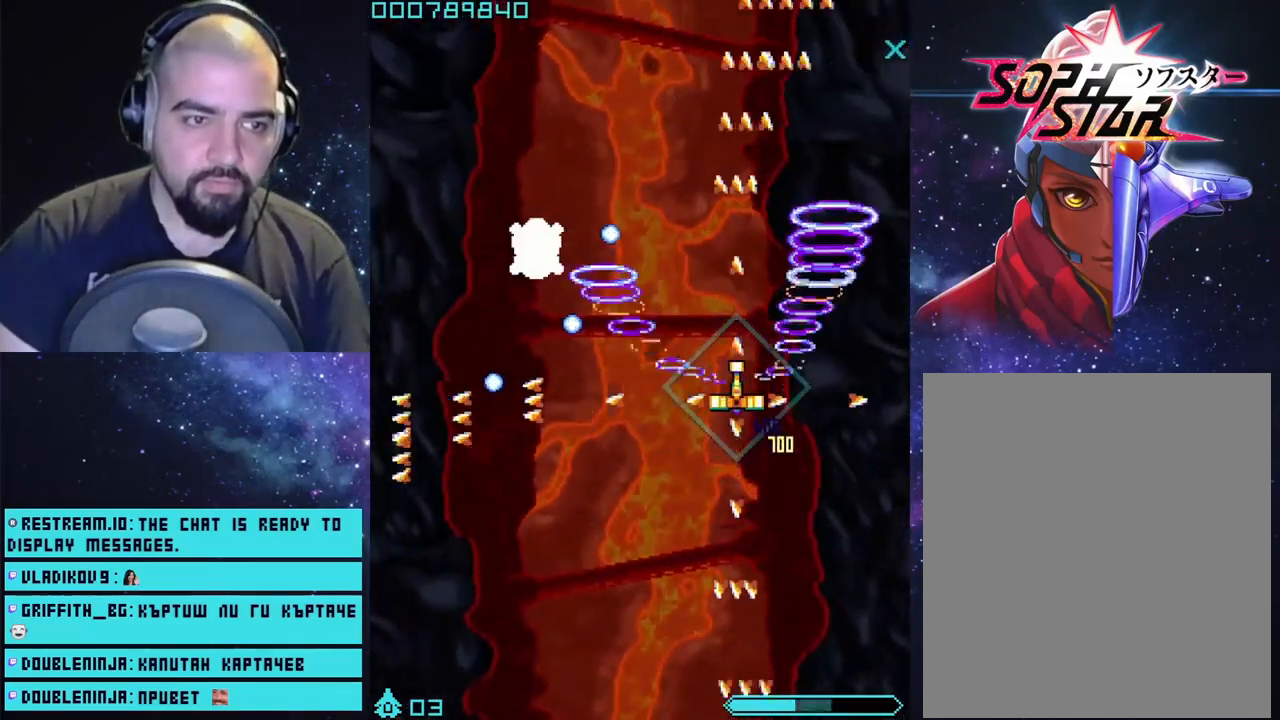
{"buttons": ["CROSS"], "left_stick": "center", "right_stick": "center", "events": [[317, "left_stick", "right"], [467, "left_stick", "center"]]}
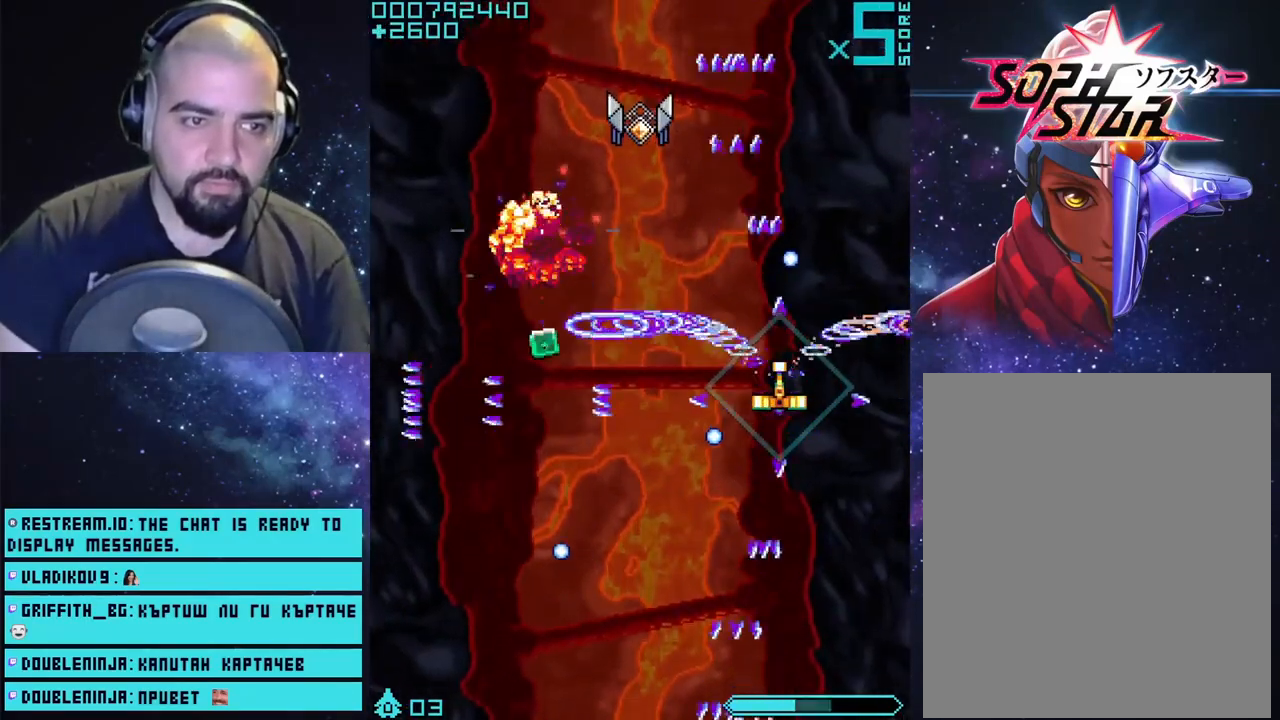
{"buttons": ["CROSS"], "left_stick": "down-left", "right_stick": "center", "events": [[117, "left_stick", "left"], [417, "left_stick", "down-left"]]}
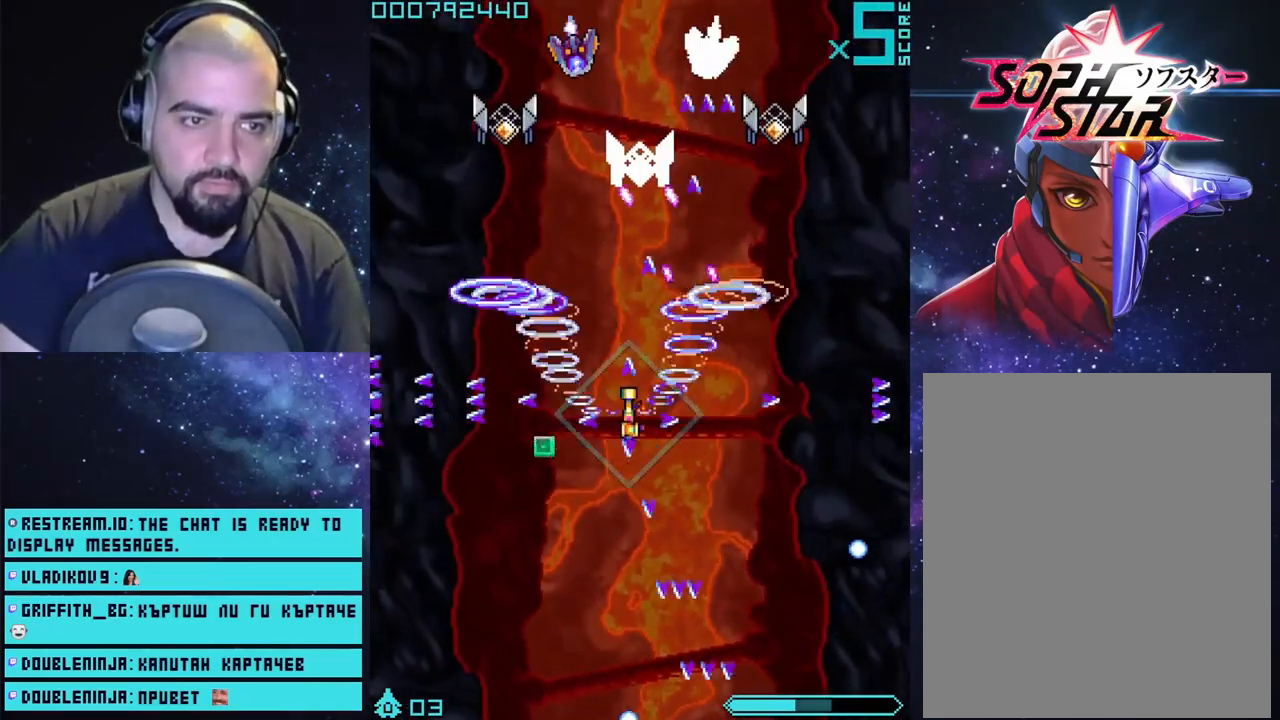
{"buttons": ["CROSS"], "left_stick": "down", "right_stick": "center", "events": [[117, "left_stick", "center"], [433, "left_stick", "down"]]}
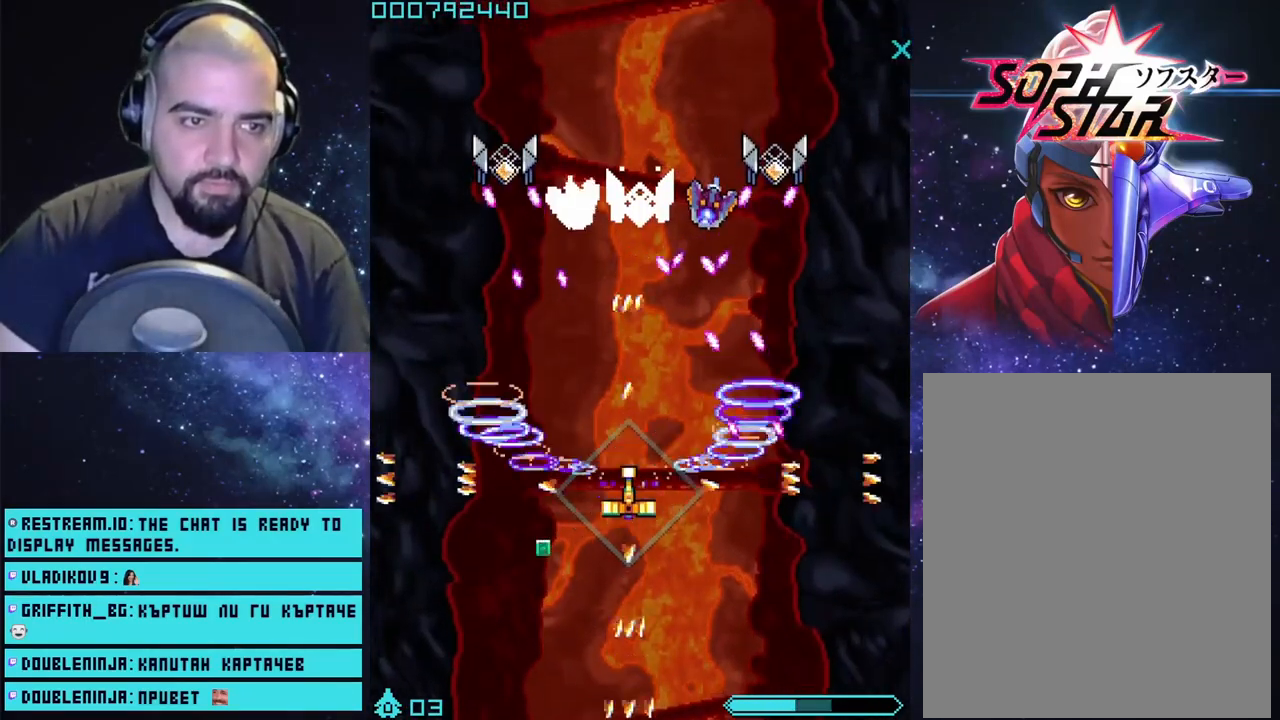
{"buttons": ["CROSS"], "left_stick": "down", "right_stick": "center", "events": [[83, "left_stick", "center"], [183, "left_stick", "down-left"], [350, "left_stick", "down"]]}
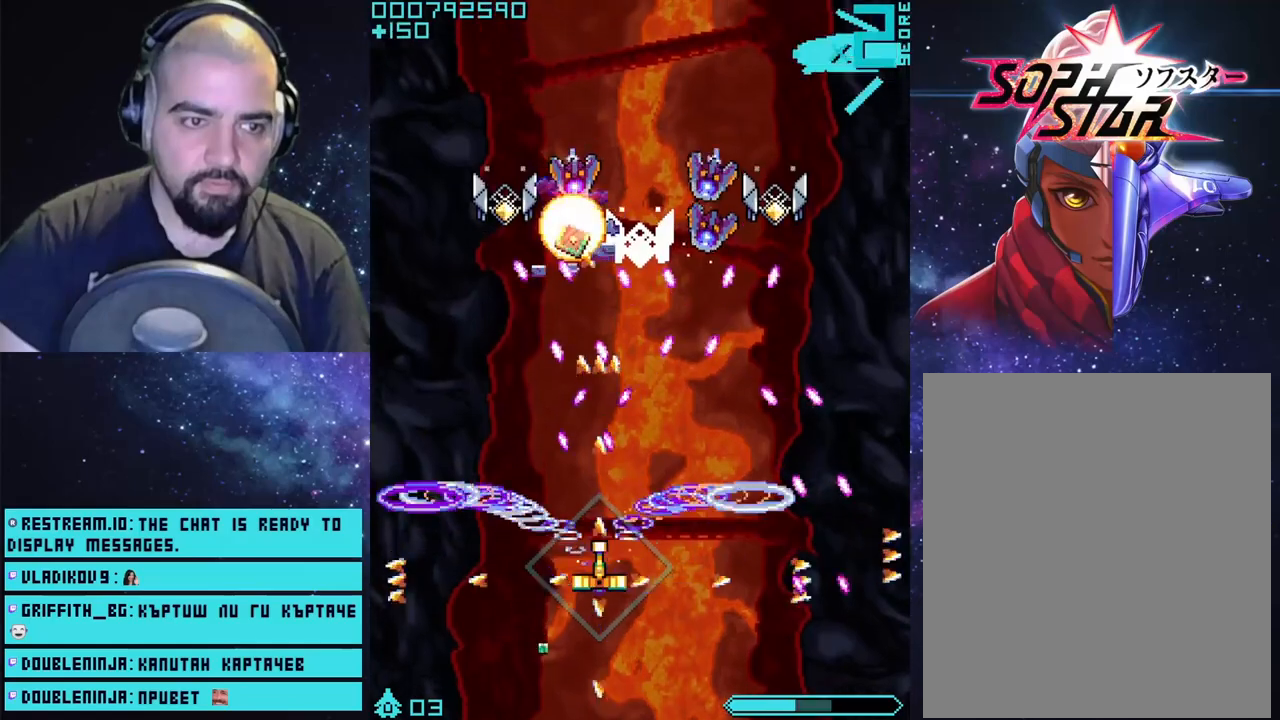
{"buttons": ["CROSS"], "left_stick": "center", "right_stick": "center", "events": [[333, "left_stick", "down-left"], [467, "left_stick", "center"]]}
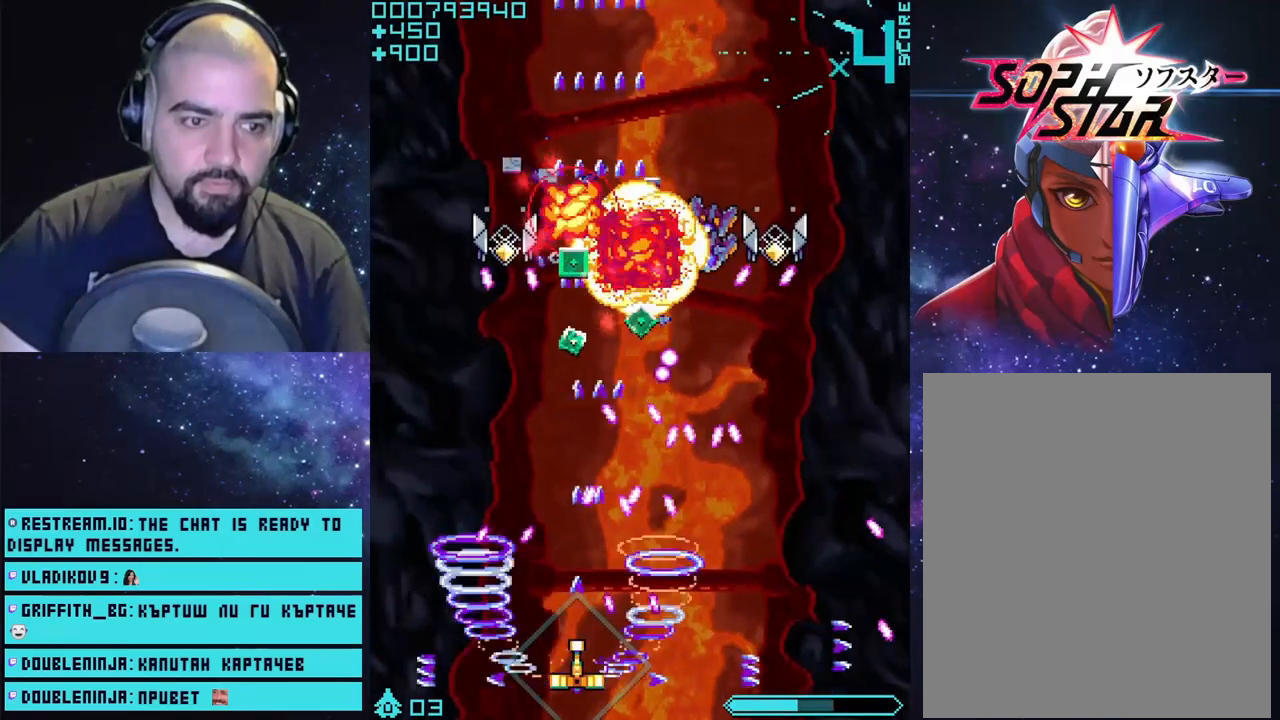
{"buttons": ["CROSS", "L1"], "left_stick": "center", "right_stick": "center", "events": [[183, "left_stick", "down-left"], [333, "left_stick", "center"], [483, "L1", "down"]]}
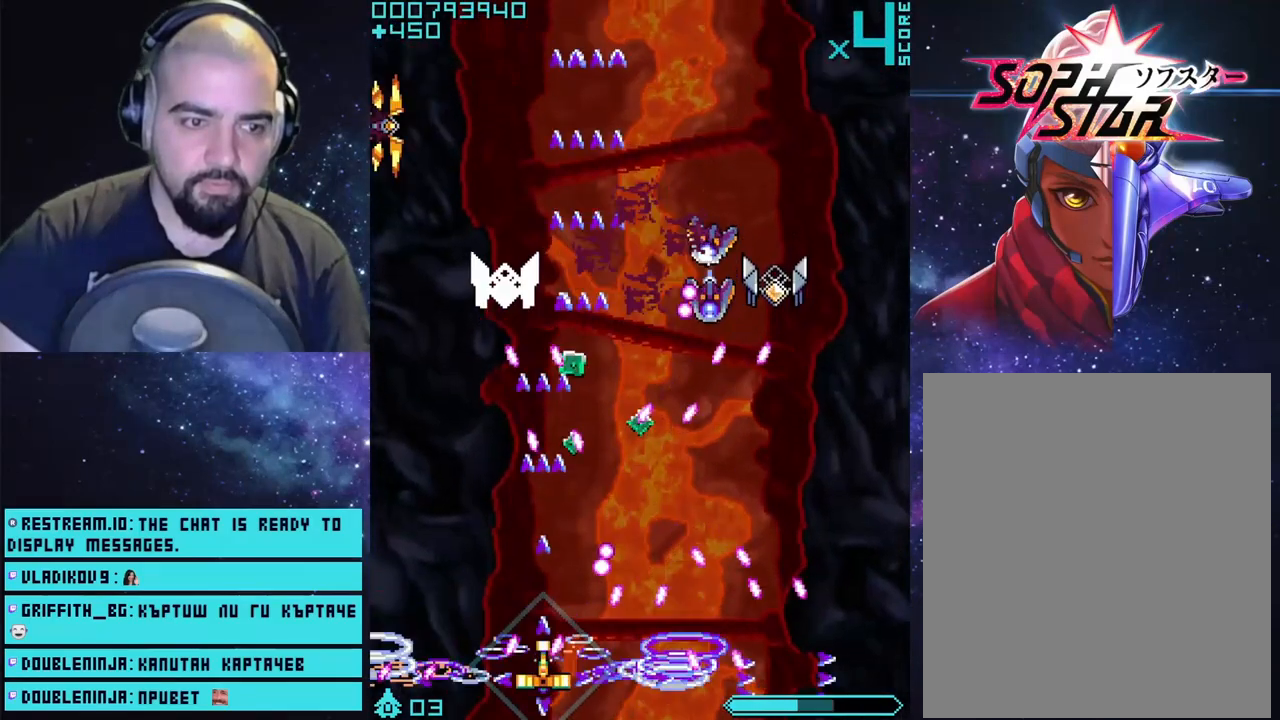
{"buttons": ["CROSS"], "left_stick": "down", "right_stick": "center", "events": [[150, "left_stick", "down-right"], [250, "CIRCLE", "down"], [333, "left_stick", "down"], [417, "L1", "up"], [450, "CIRCLE", "up"]]}
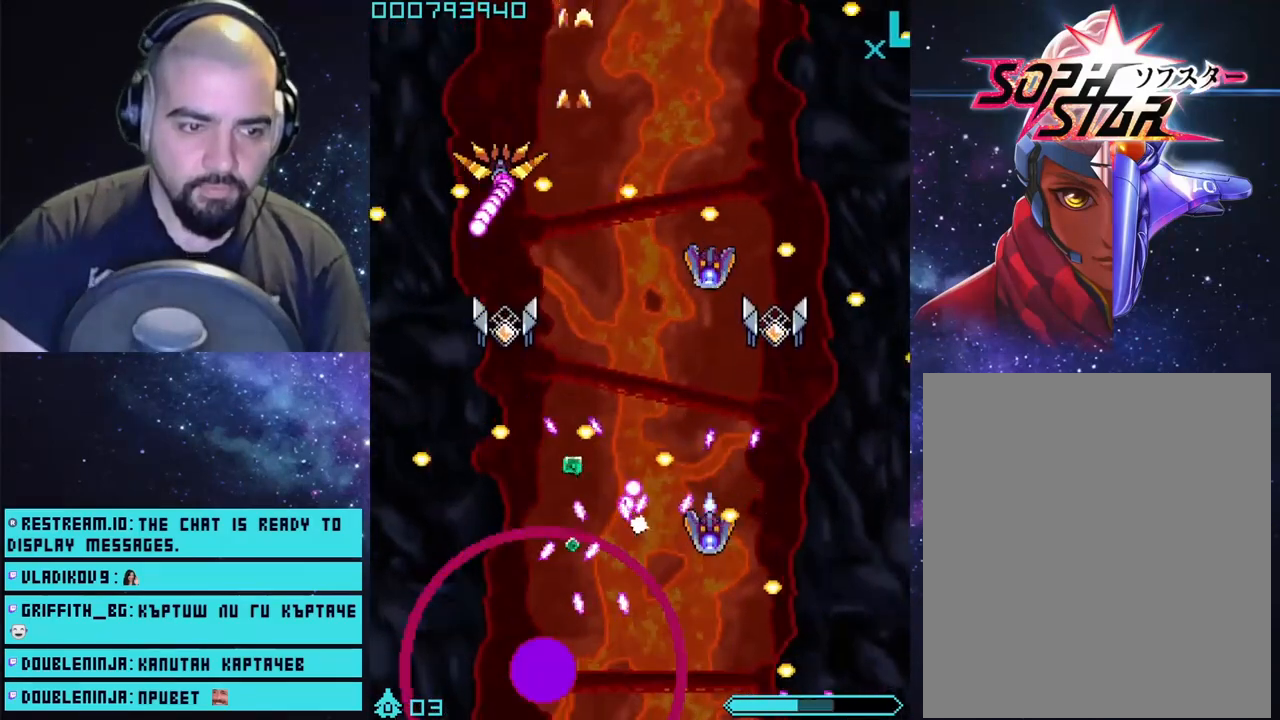
{"buttons": ["CROSS"], "left_stick": "up-right", "right_stick": "center", "events": [[67, "left_stick", "center"], [400, "left_stick", "right"], [450, "left_stick", "up-right"]]}
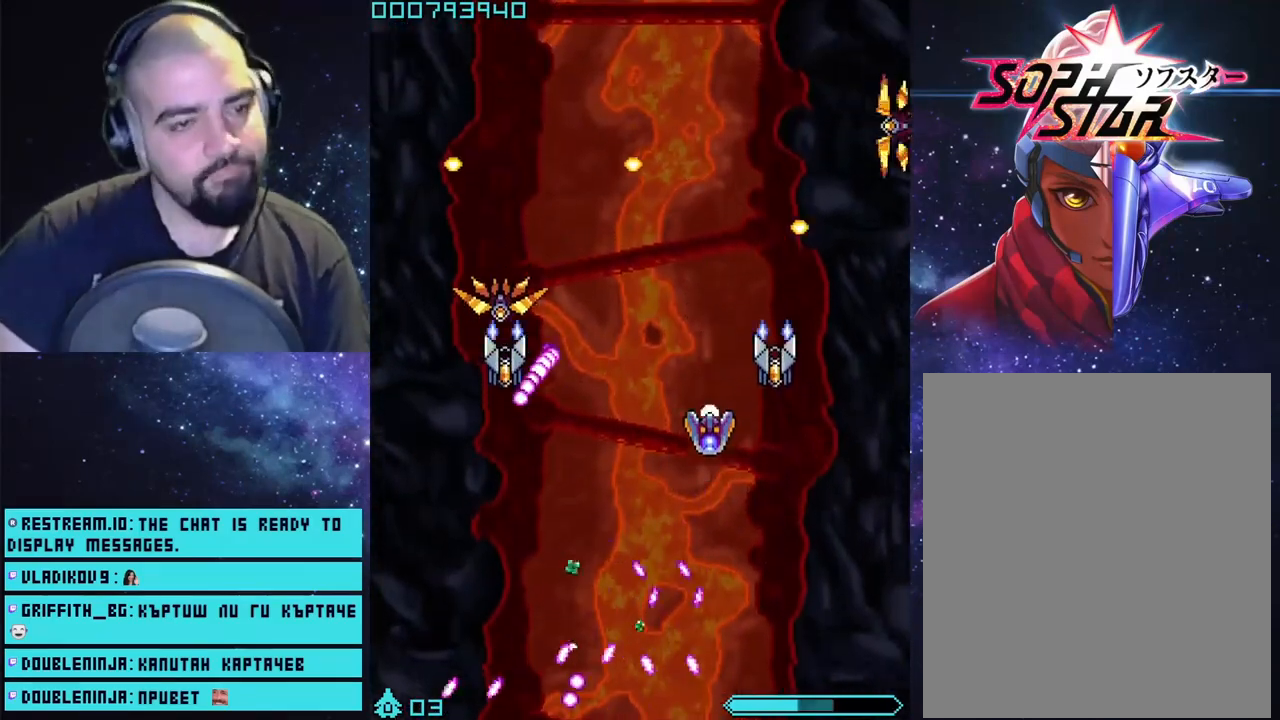
{"buttons": ["CROSS"], "left_stick": "up", "right_stick": "center", "events": [[117, "left_stick", "center"], [317, "left_stick", "up"]]}
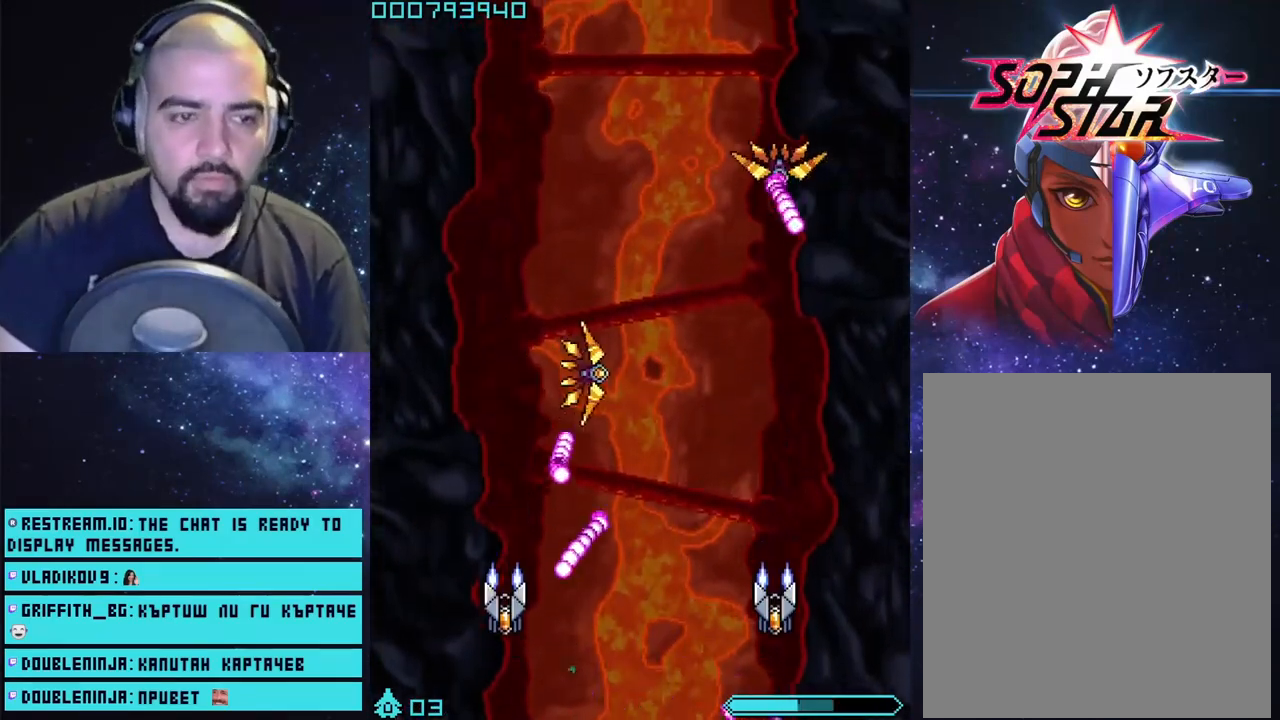
{"buttons": ["CROSS"], "left_stick": "up-right", "right_stick": "center", "events": [[100, "left_stick", "right"], [367, "left_stick", "up-right"]]}
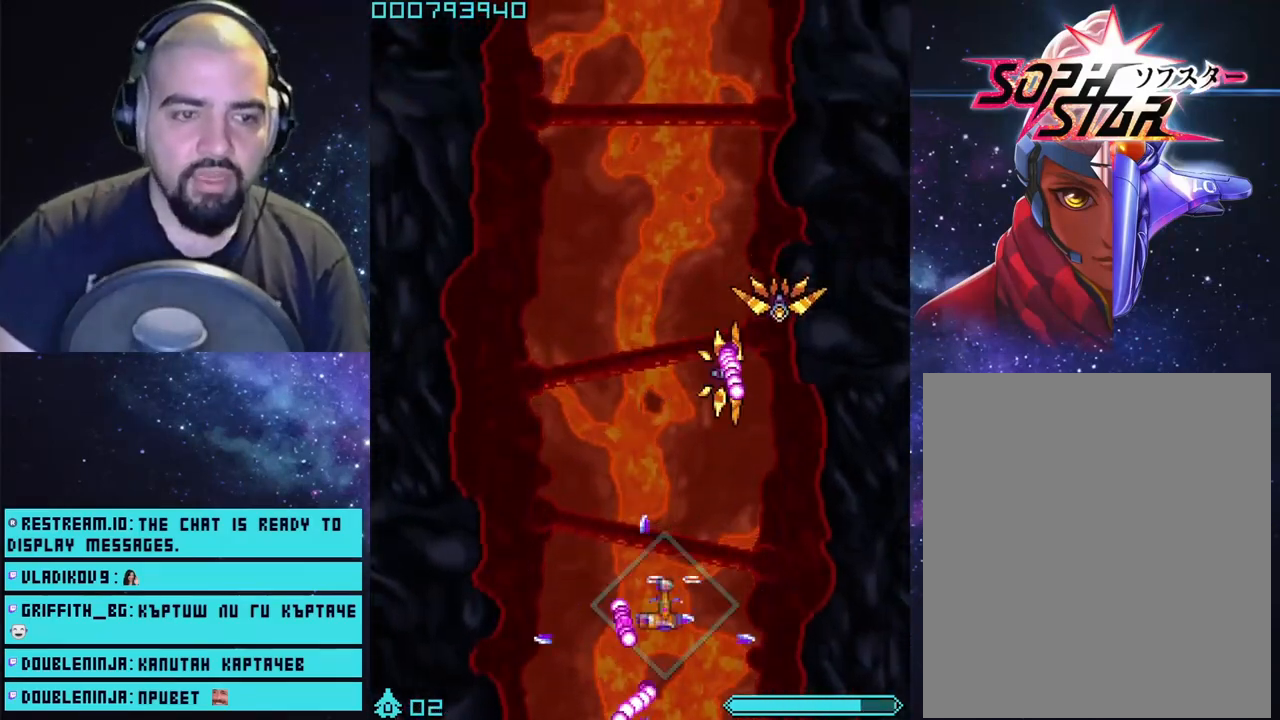
{"buttons": ["CROSS"], "left_stick": "center", "right_stick": "center", "events": [[333, "left_stick", "up"], [467, "left_stick", "center"]]}
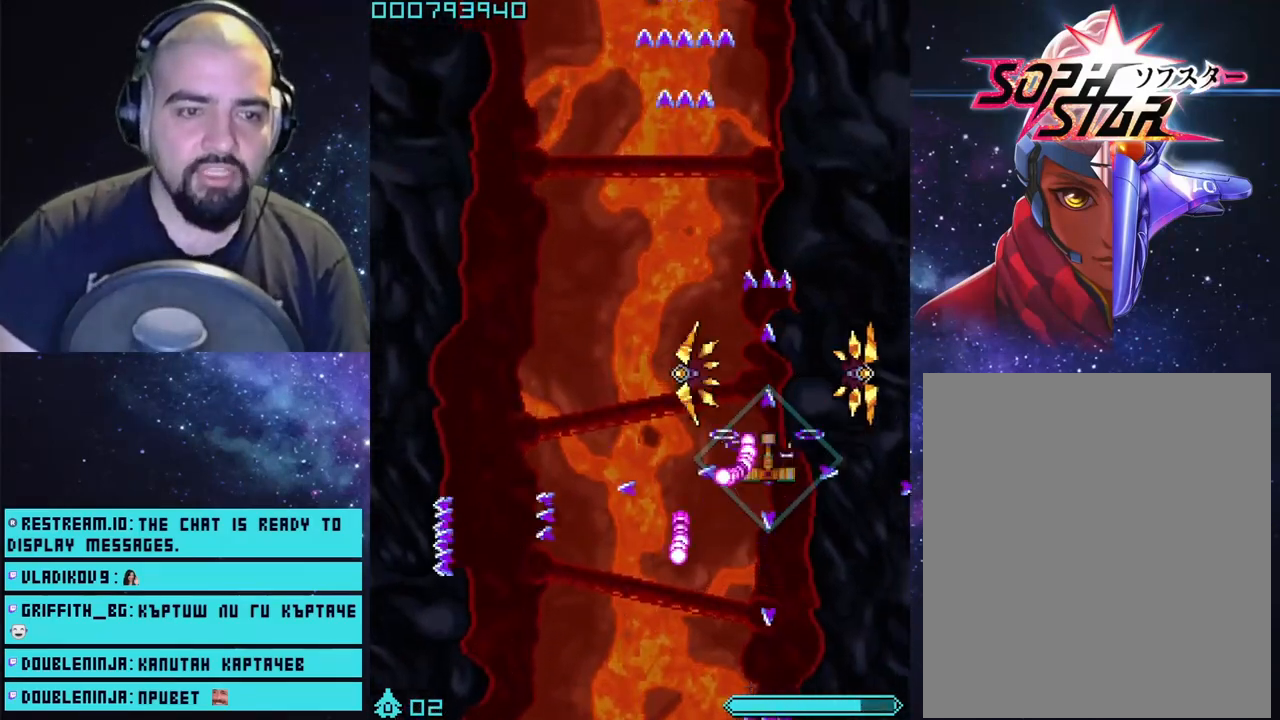
{"buttons": ["CROSS"], "left_stick": "up-left", "right_stick": "center", "events": [[333, "left_stick", "up-right"], [467, "left_stick", "up-left"]]}
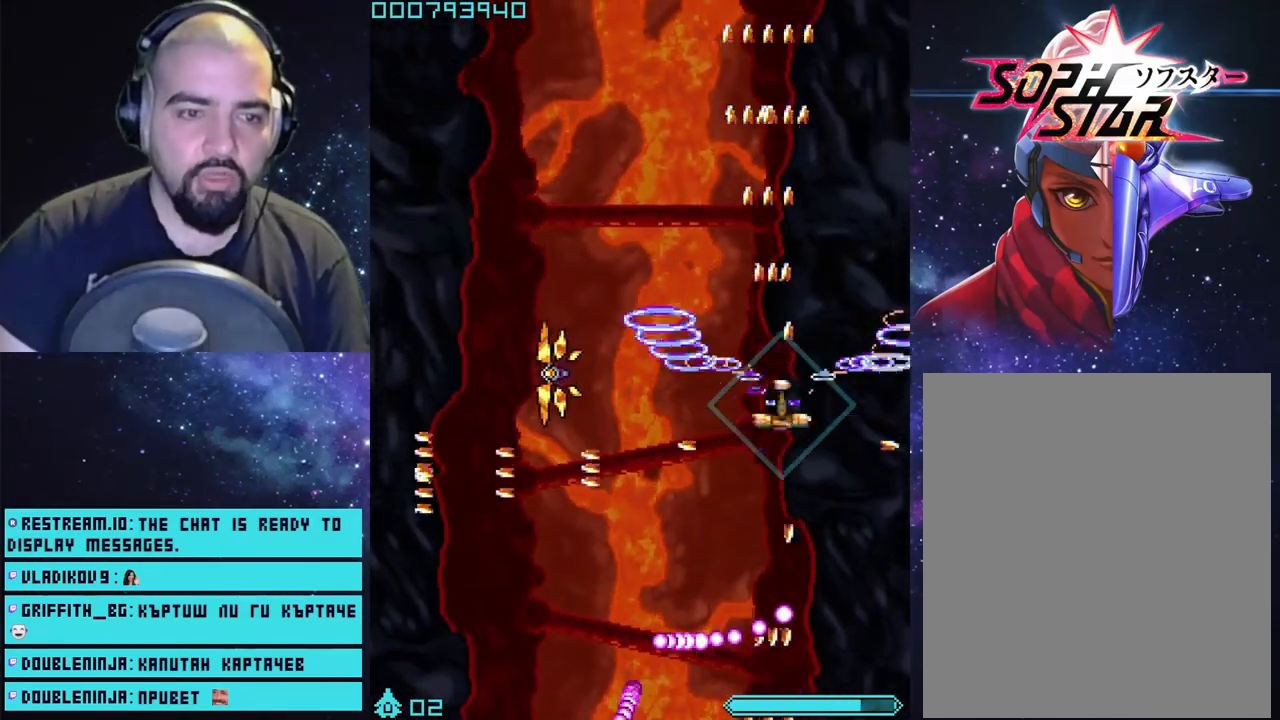
{"buttons": ["CROSS"], "left_stick": "center", "right_stick": "center", "events": [[50, "left_stick", "down-left"], [433, "left_stick", "center"]]}
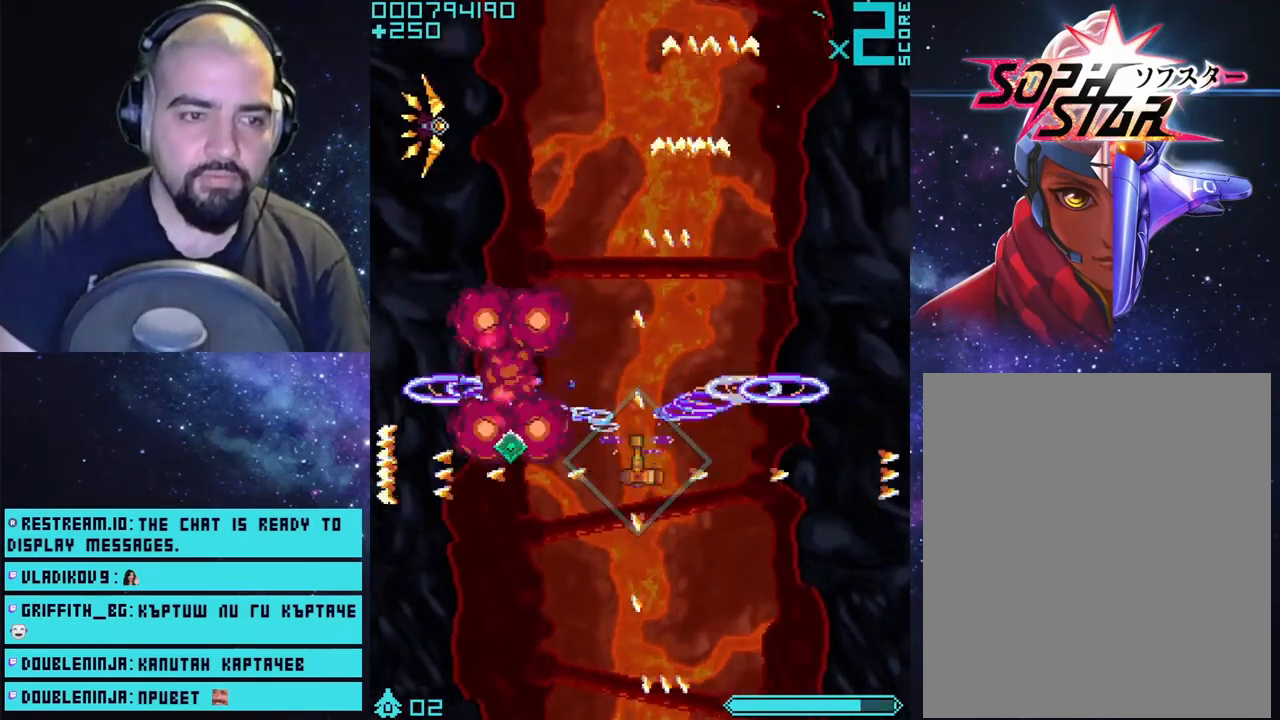
{"buttons": ["CROSS"], "left_stick": "down-right", "right_stick": "center", "events": [[150, "left_stick", "left"], [450, "left_stick", "center"], [500, "left_stick", "down-right"]]}
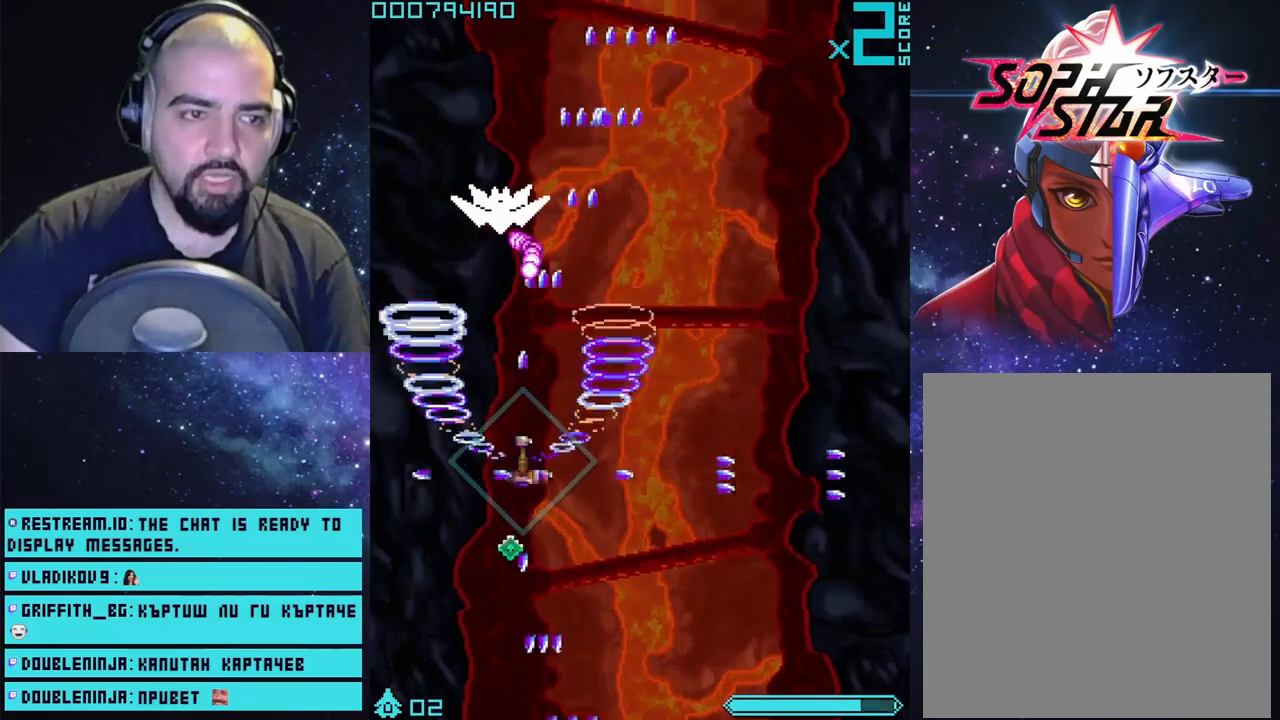
{"buttons": ["CROSS"], "left_stick": "center", "right_stick": "center", "events": [[67, "left_stick", "down"], [183, "left_stick", "down-left"], [317, "left_stick", "center"]]}
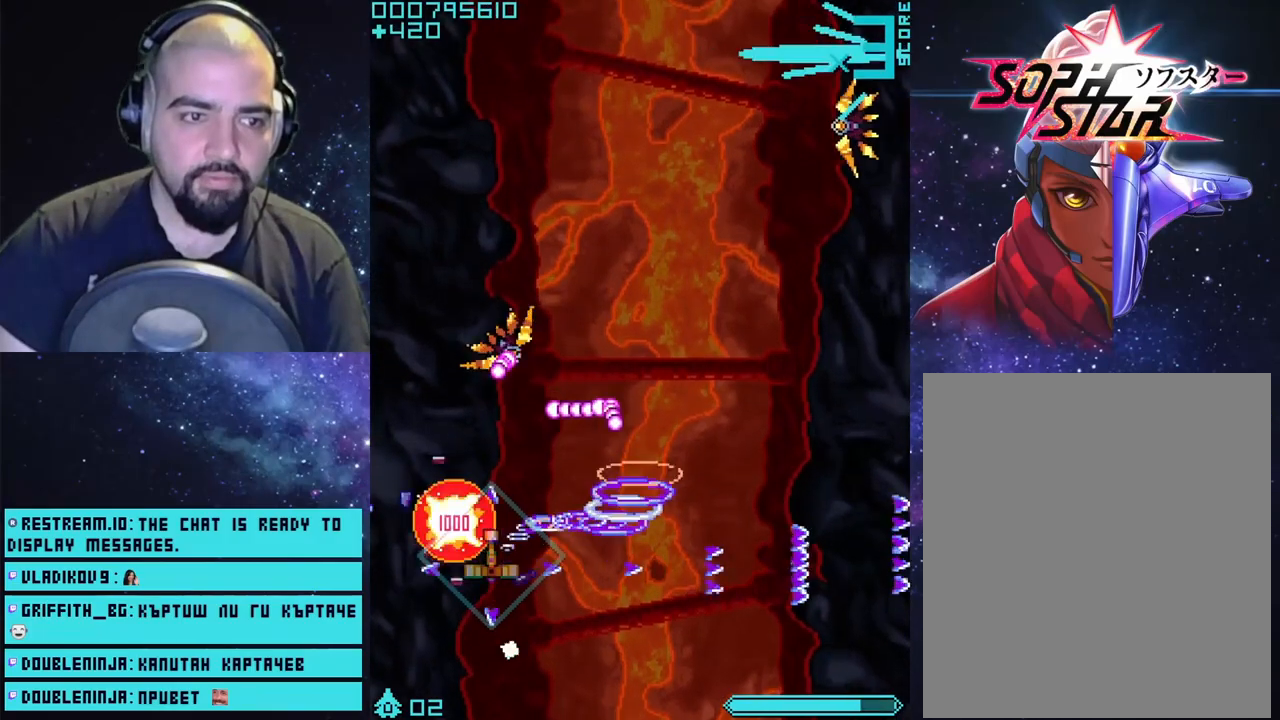
{"buttons": ["CROSS"], "left_stick": "right", "right_stick": "center", "events": [[417, "left_stick", "right"]]}
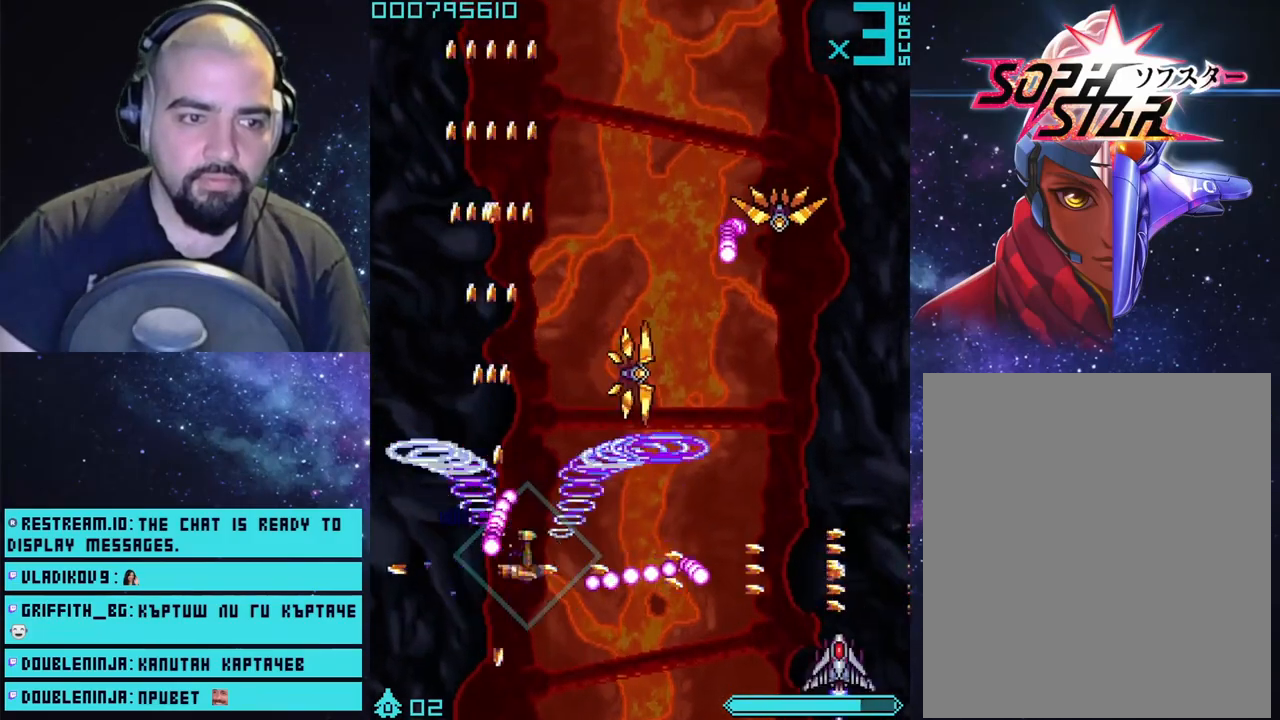
{"buttons": ["CROSS"], "left_stick": "right", "right_stick": "center", "events": [[50, "left_stick", "down-right"], [217, "left_stick", "center"], [483, "left_stick", "right"]]}
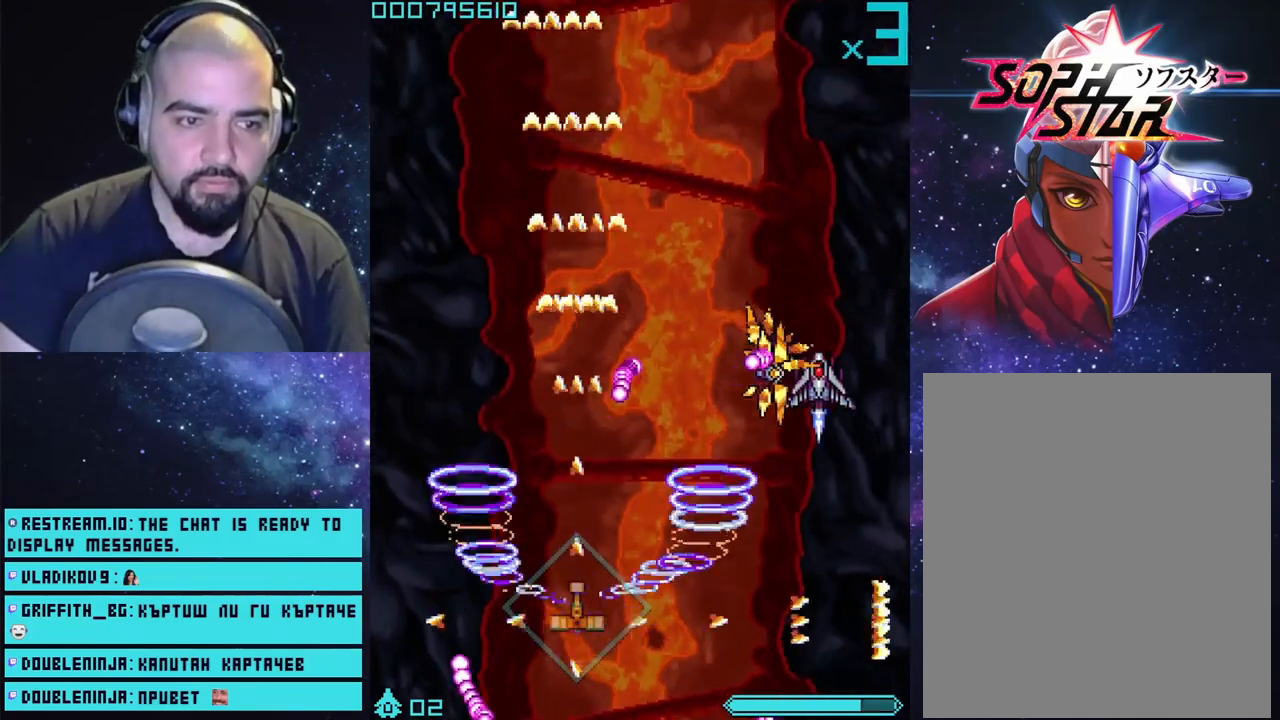
{"buttons": ["CROSS"], "left_stick": "right", "right_stick": "center", "events": [[167, "left_stick", "center"], [283, "left_stick", "up-right"], [433, "left_stick", "right"]]}
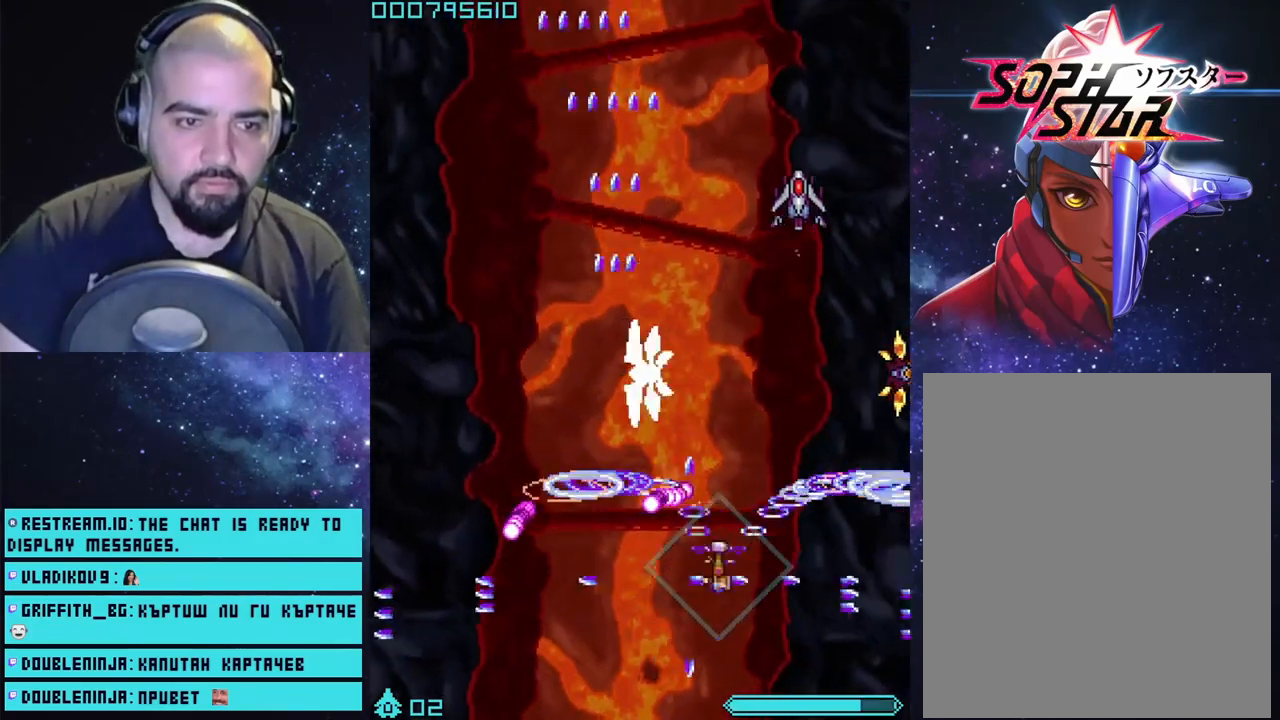
{"buttons": ["CROSS"], "left_stick": "left", "right_stick": "center", "events": [[250, "left_stick", "center"], [483, "left_stick", "left"]]}
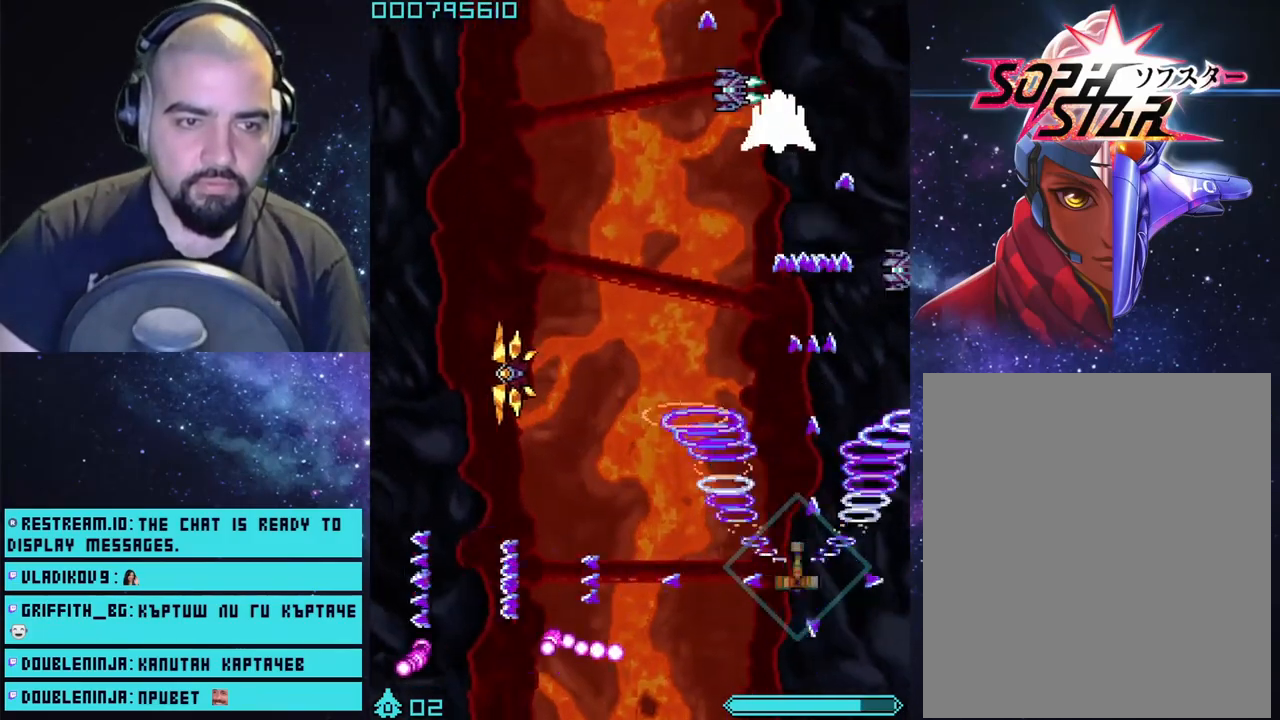
{"buttons": ["CROSS"], "left_stick": "center", "right_stick": "center", "events": [[183, "left_stick", "center"], [333, "left_stick", "up"], [433, "left_stick", "center"]]}
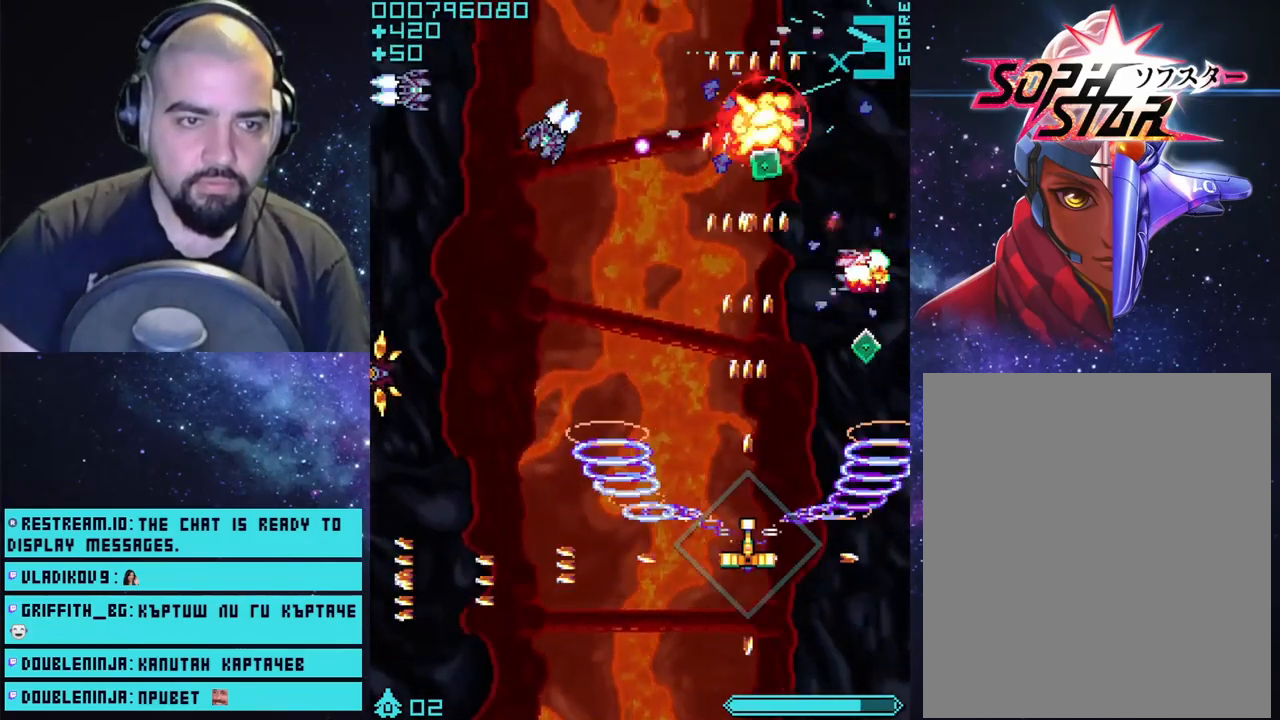
{"buttons": ["CROSS"], "left_stick": "left", "right_stick": "center", "events": [[50, "left_stick", "left"], [167, "left_stick", "center"], [267, "left_stick", "left"]]}
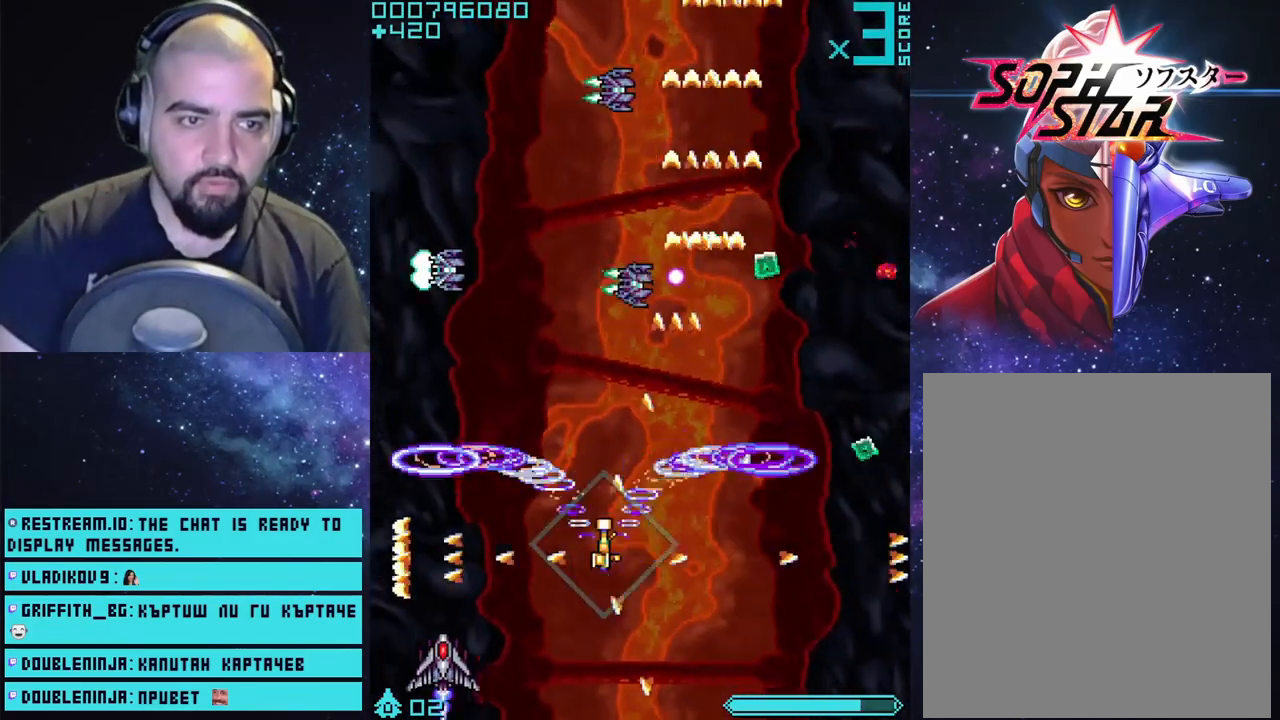
{"buttons": ["CROSS"], "left_stick": "left", "right_stick": "center", "events": [[83, "left_stick", "up-right"], [217, "left_stick", "center"], [383, "left_stick", "left"]]}
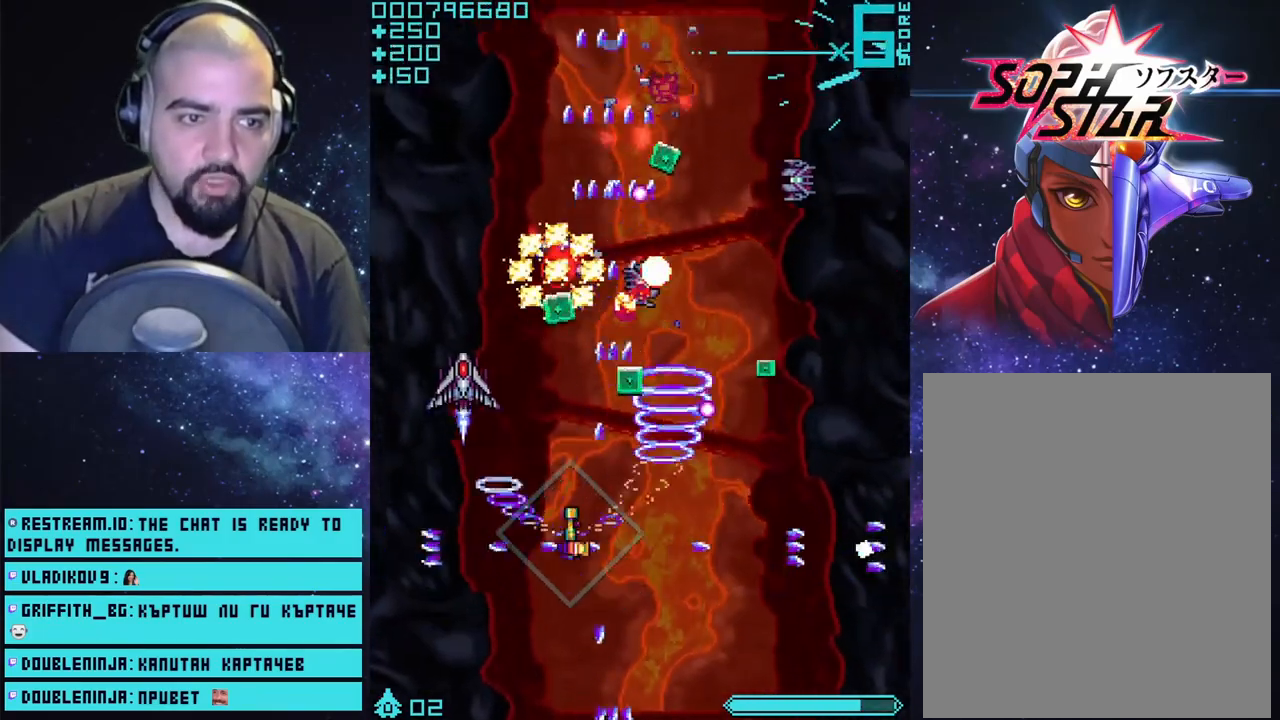
{"buttons": ["CROSS"], "left_stick": "up-right", "right_stick": "center", "events": [[83, "left_stick", "center"], [483, "left_stick", "up-right"]]}
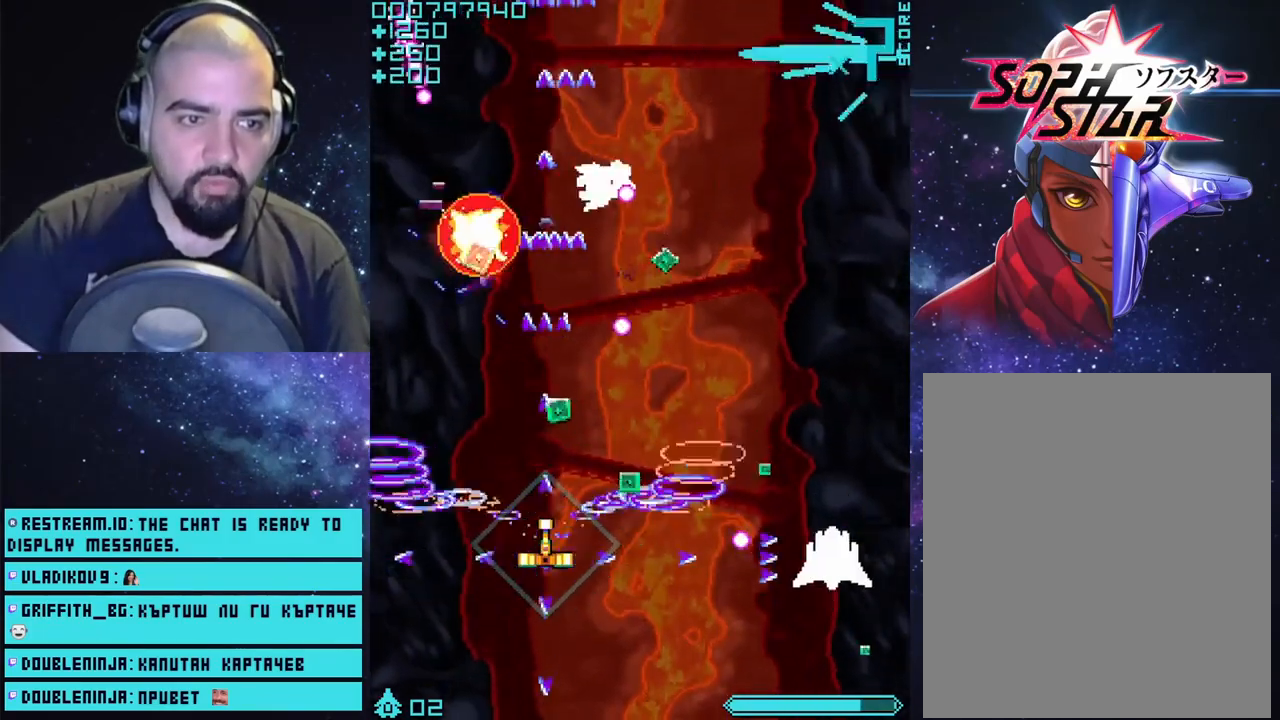
{"buttons": ["CROSS"], "left_stick": "right", "right_stick": "center", "events": [[250, "left_stick", "center"], [317, "left_stick", "right"]]}